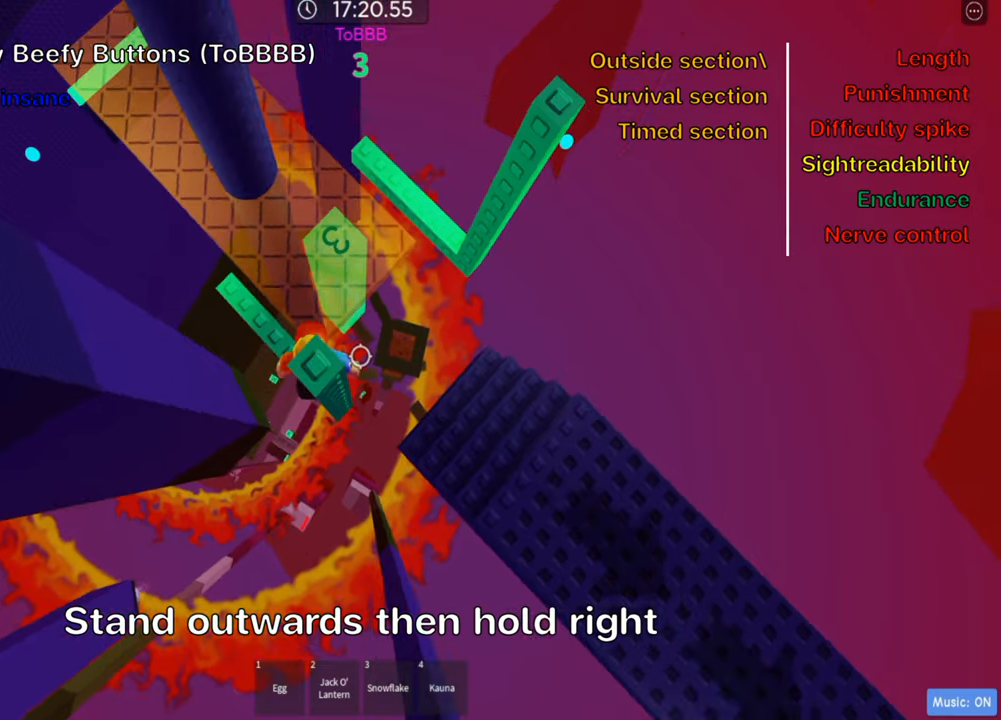
Gameplay with keyboard; each line is a JSON object with the keys held at the frame after it. "events" lists presses ("down") and releases ("up") of ".", "a", "comma", "ctrl", "d", "e", "f", "s", "shift", "space", "tab" and "w" between this image and that frame as [ms after this image, input, new state], when the widget could be followed in between. No other keys are recorded. Mouse input is not recorded.
{"keys": ["d"], "events": [[17, "d", "down"]]}
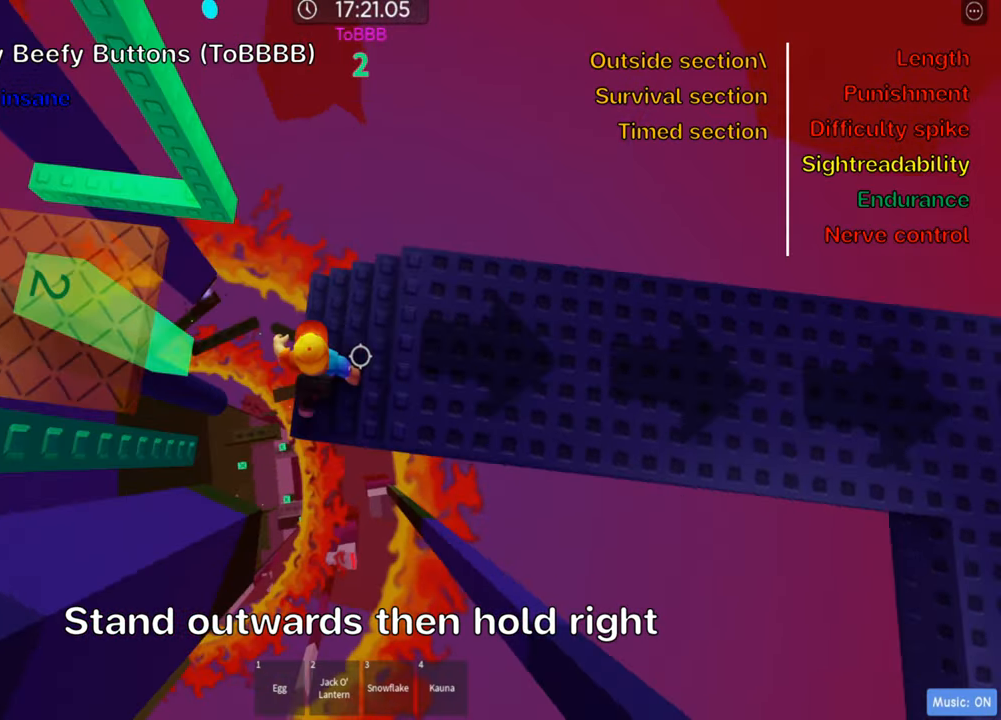
{"keys": [], "events": [[33, "d", "up"], [67, "shift", "down"], [217, "shift", "up"], [317, "shift", "down"], [467, "shift", "up"]]}
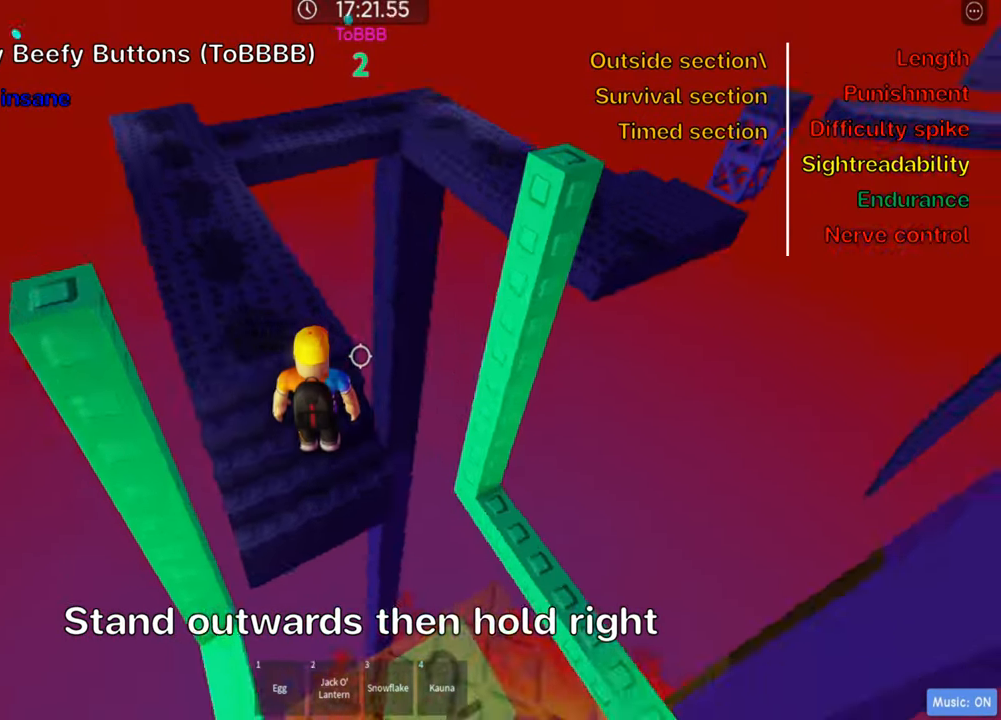
{"keys": ["shift"], "events": [[217, "w", "down"], [233, "d", "down"], [250, "d", "up"], [283, "w", "up"], [433, "shift", "down"]]}
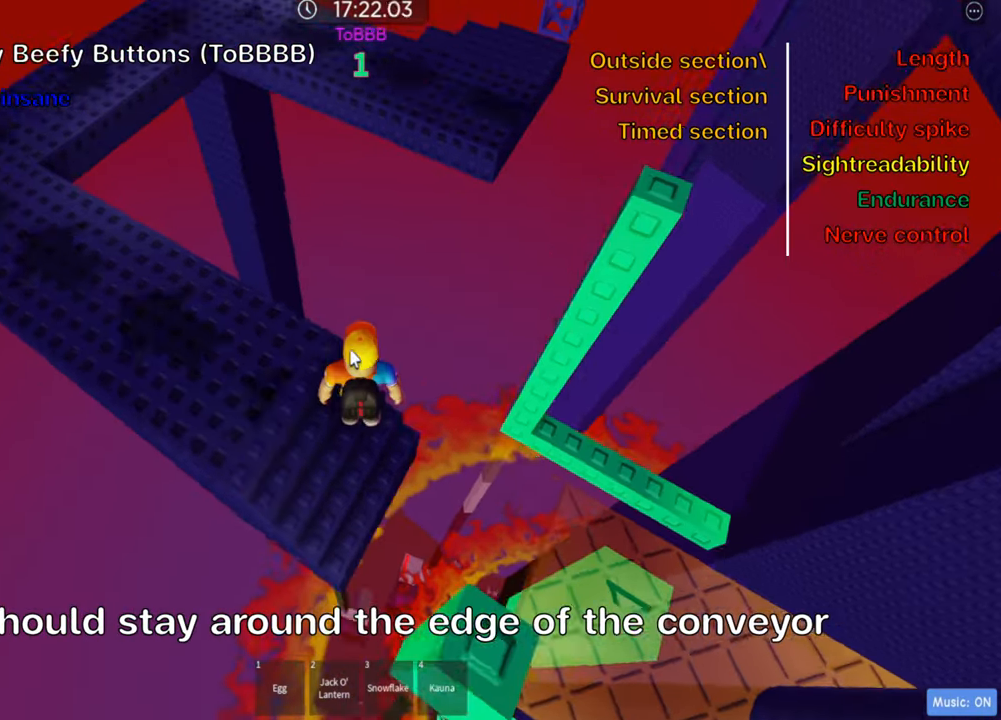
{"keys": [], "events": [[83, "shift", "up"], [167, "shift", "down"], [300, "shift", "up"]]}
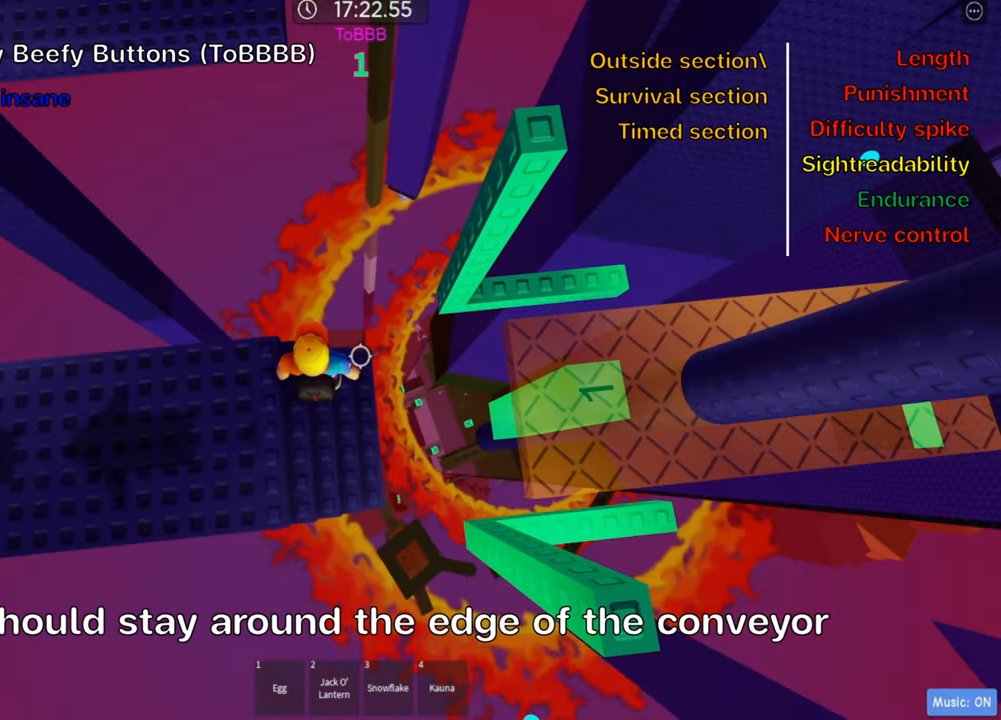
{"keys": [], "events": [[183, "a", "down"], [350, "a", "up"]]}
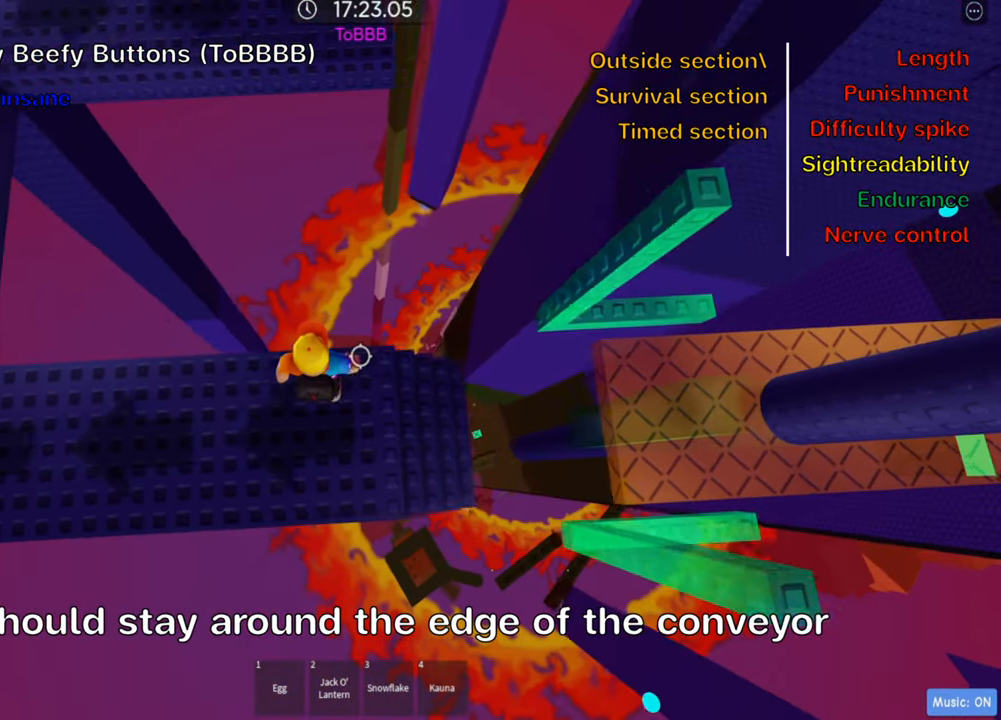
{"keys": [], "events": []}
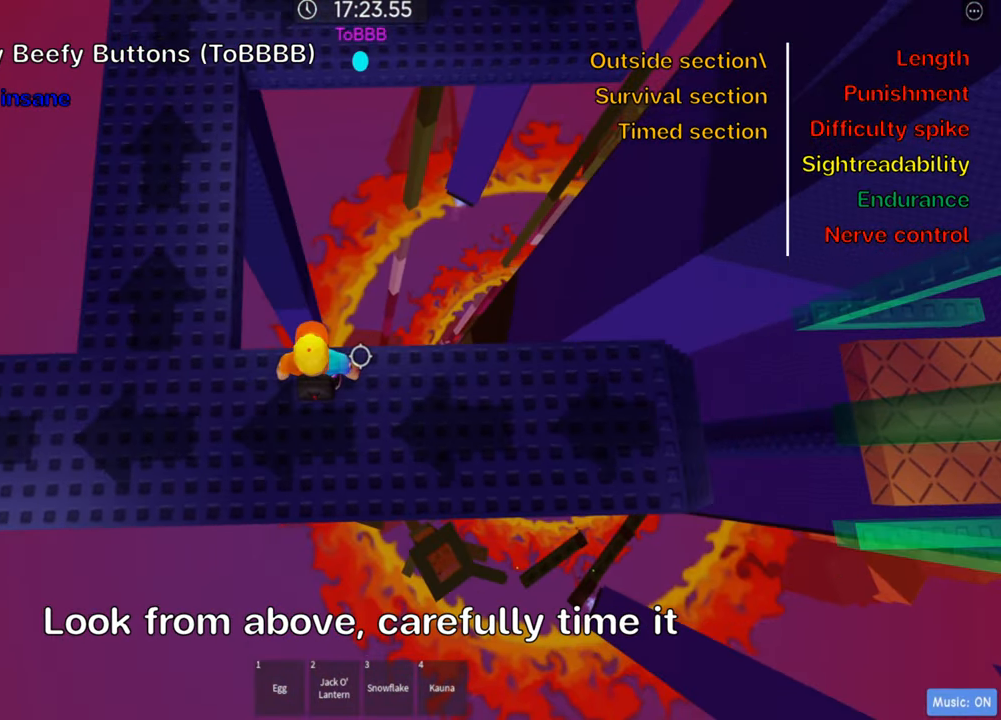
{"keys": [], "events": [[183, "w", "down"], [333, "w", "up"]]}
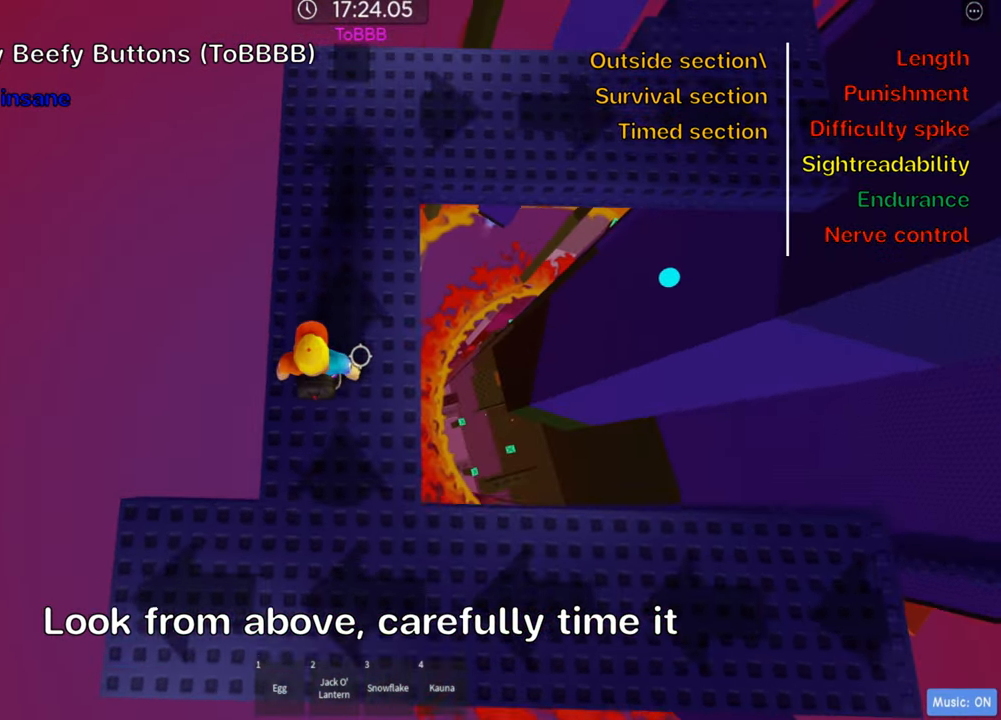
{"keys": ["d"], "events": [[217, "d", "down"]]}
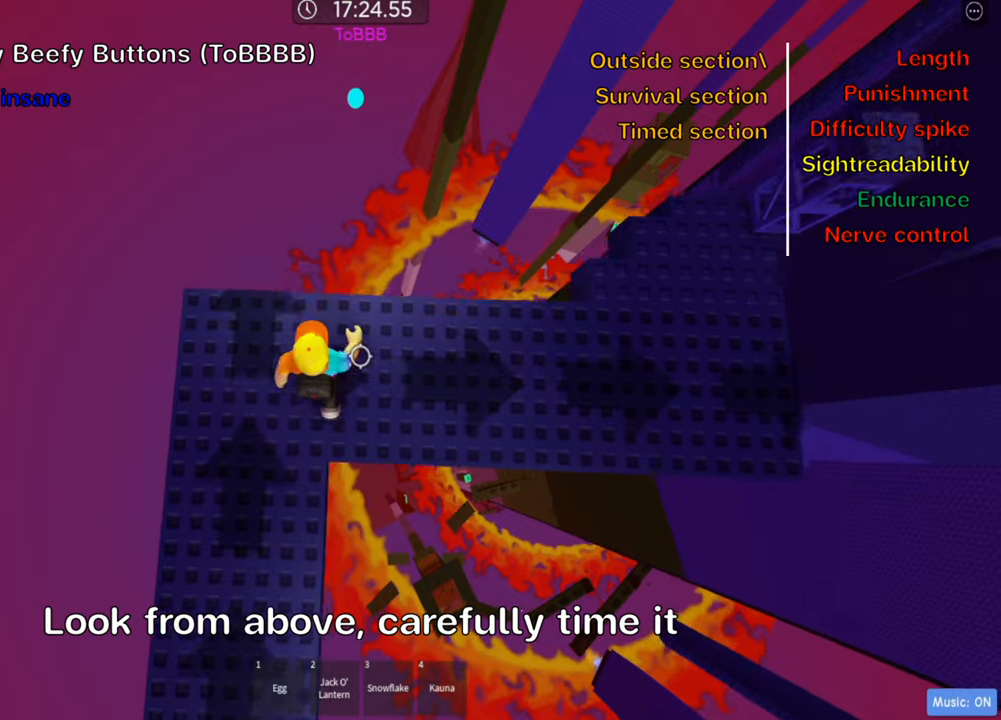
{"keys": ["w"], "events": [[150, "d", "up"], [450, "w", "down"]]}
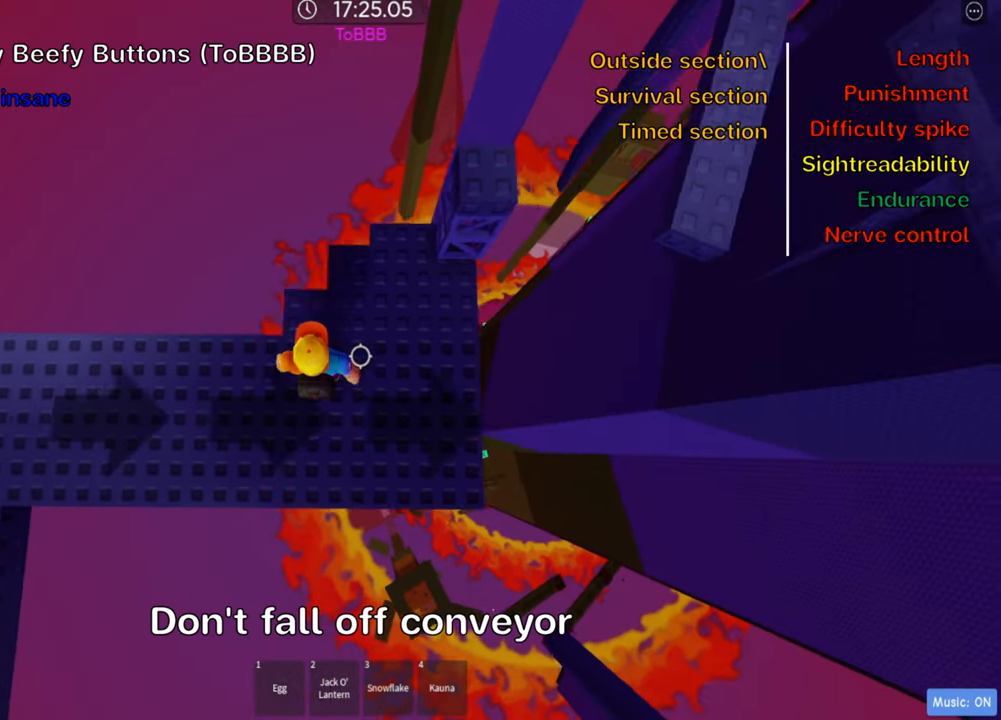
{"keys": [], "events": [[184, "w", "up"]]}
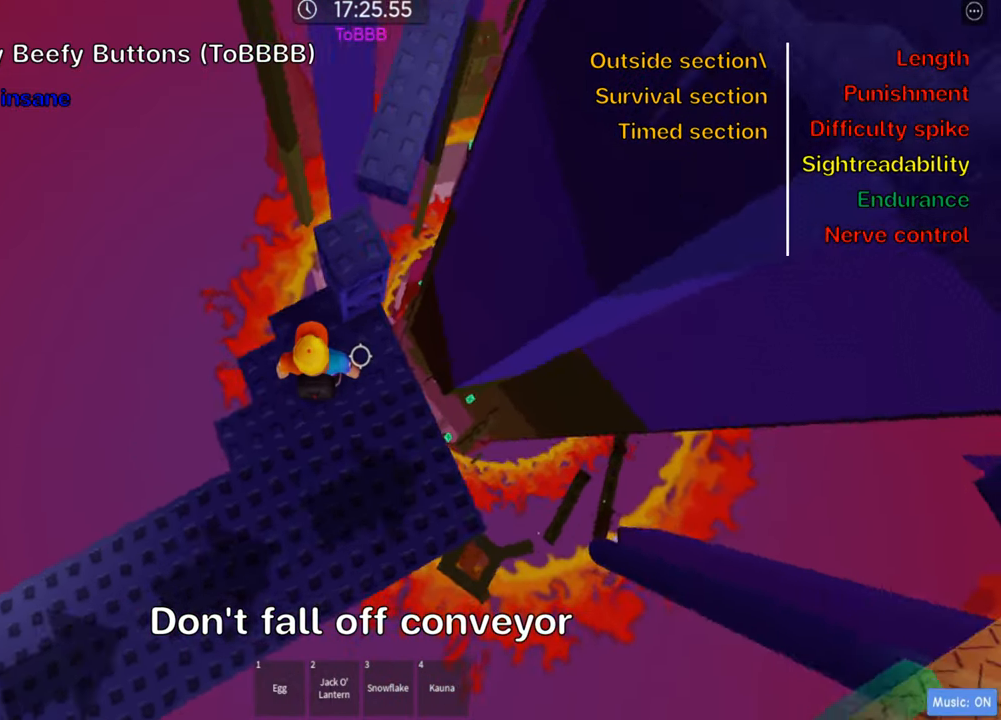
{"keys": [], "events": [[117, "w", "down"], [234, "w", "up"], [334, "w", "down"], [484, "w", "up"]]}
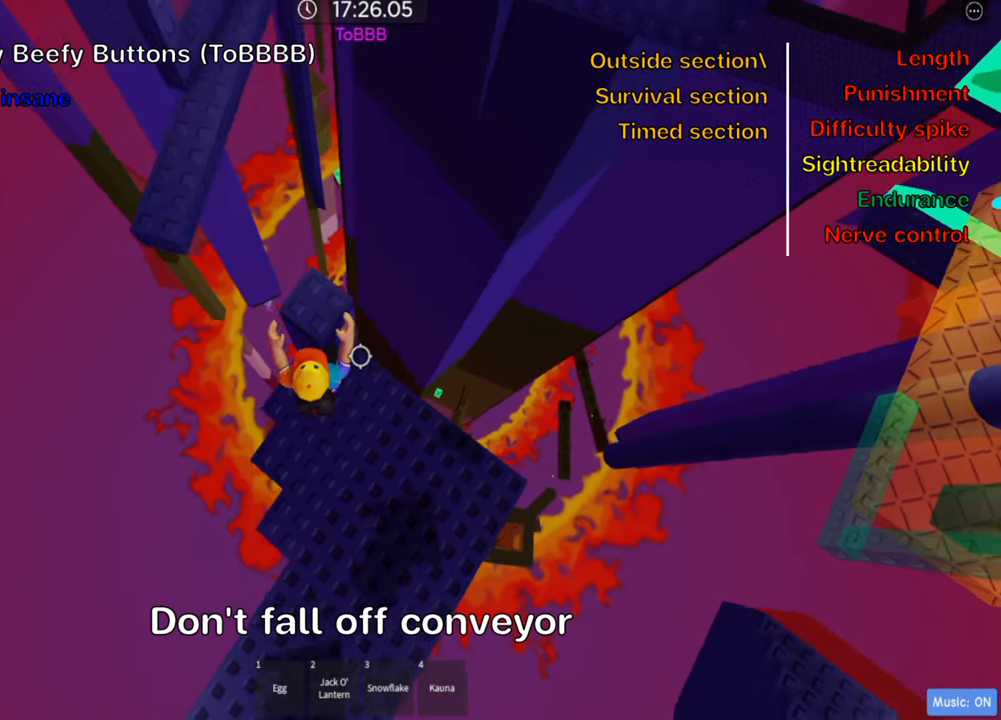
{"keys": [], "events": [[84, "w", "down"], [250, "w", "up"], [367, "w", "down"], [467, "w", "up"]]}
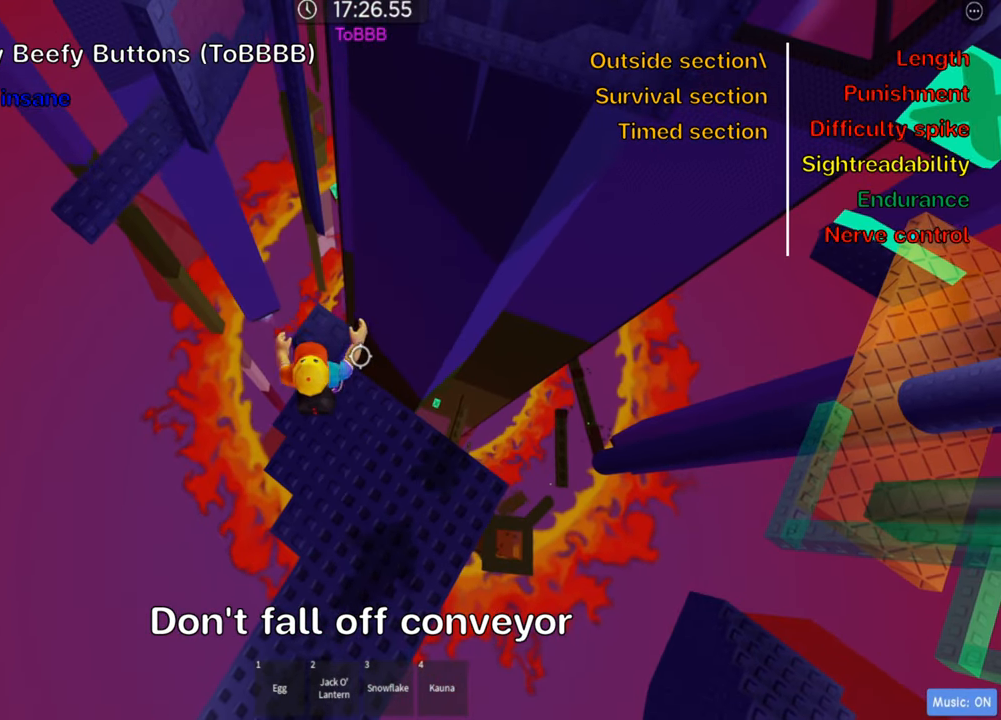
{"keys": ["shift"], "events": [[134, "w", "down"], [250, "w", "up"], [367, "shift", "down"]]}
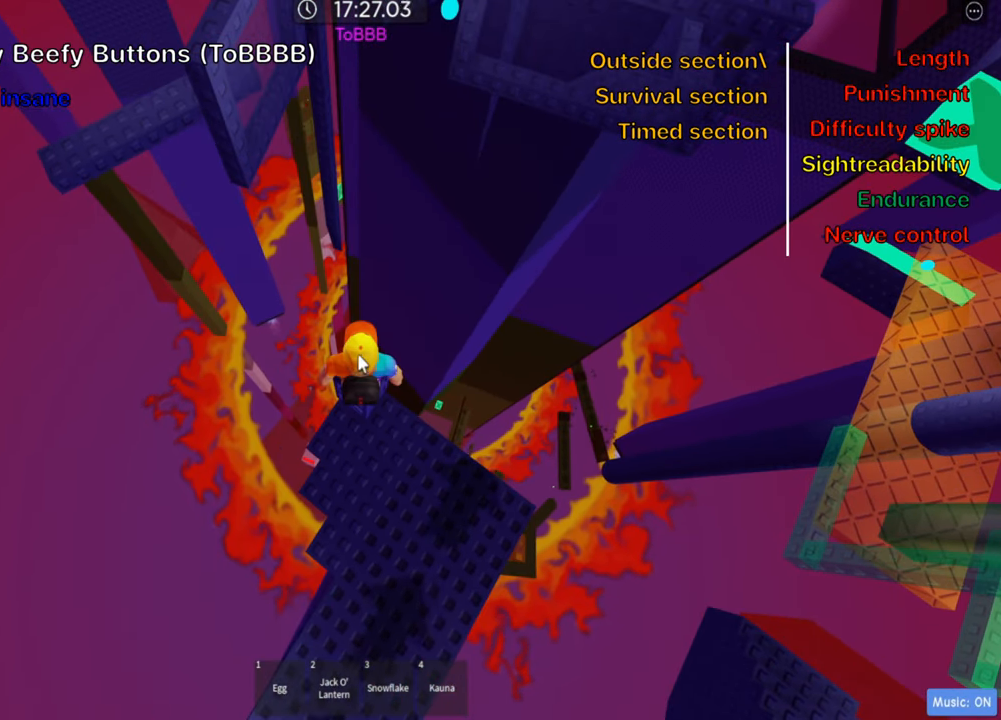
{"keys": [], "events": [[17, "shift", "up"]]}
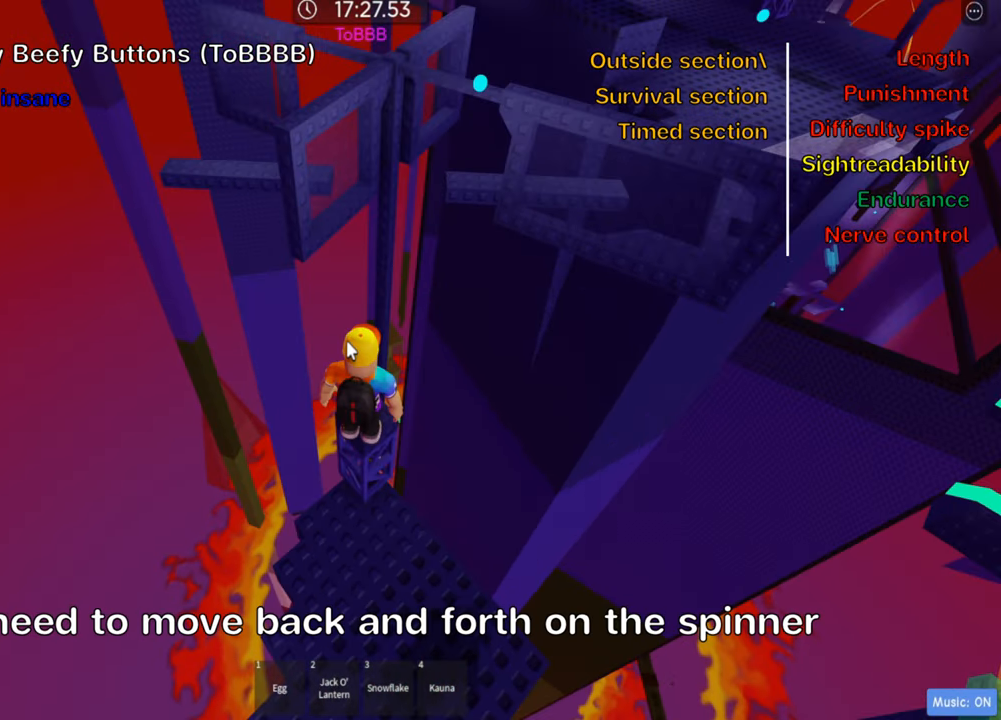
{"keys": [], "events": [[217, "shift", "down"], [367, "shift", "up"]]}
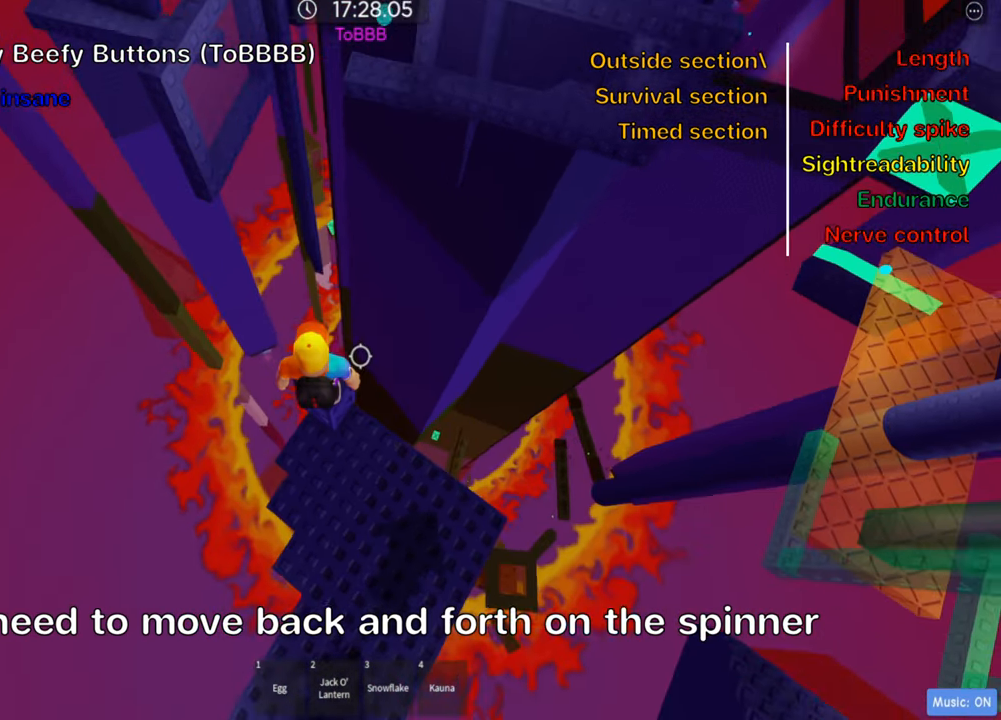
{"keys": [], "events": []}
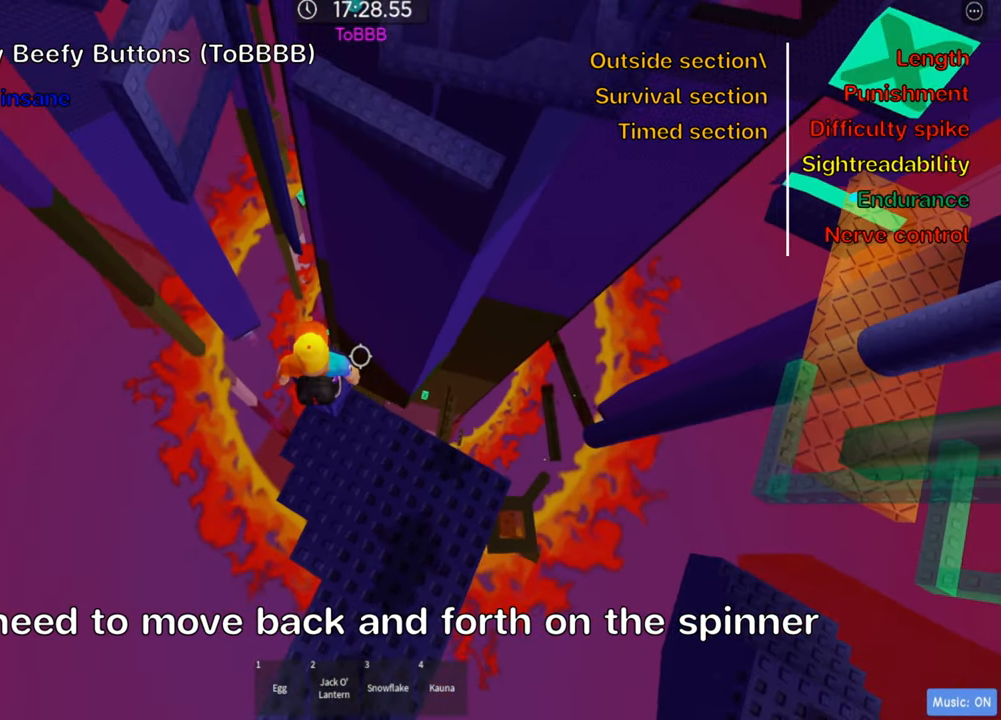
{"keys": [], "events": []}
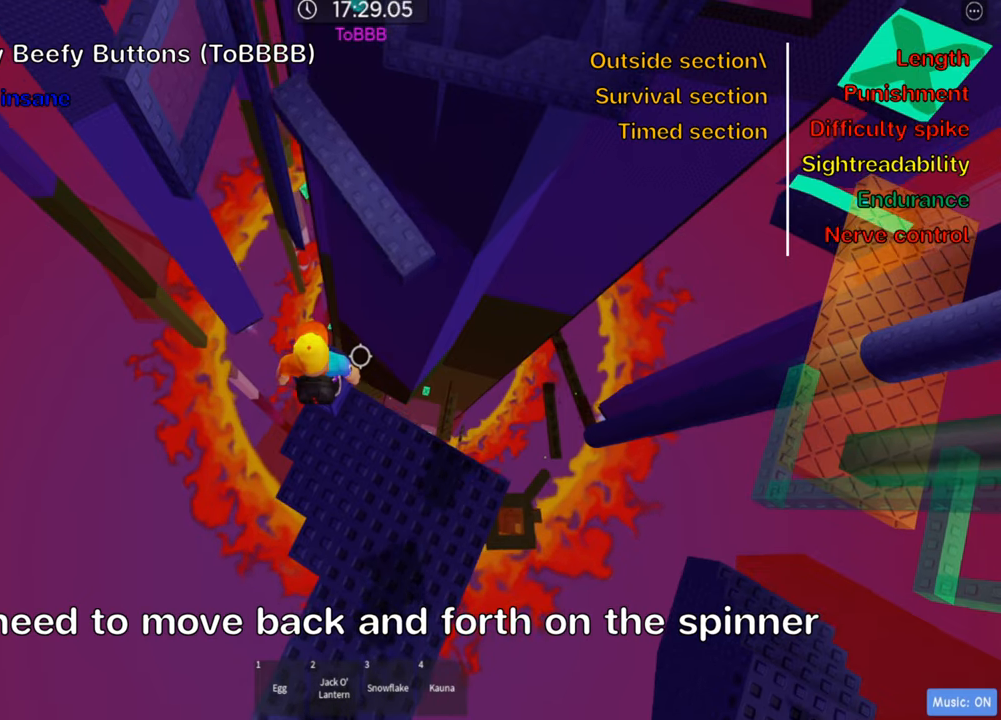
{"keys": [], "events": [[166, "w", "down"], [450, "w", "up"]]}
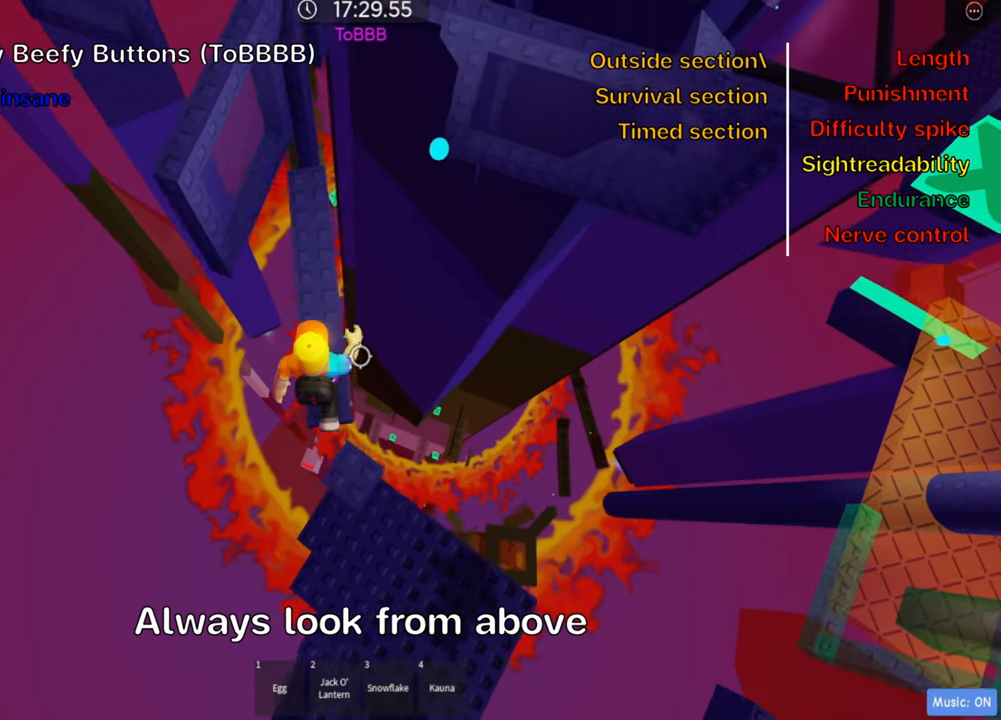
{"keys": [], "events": []}
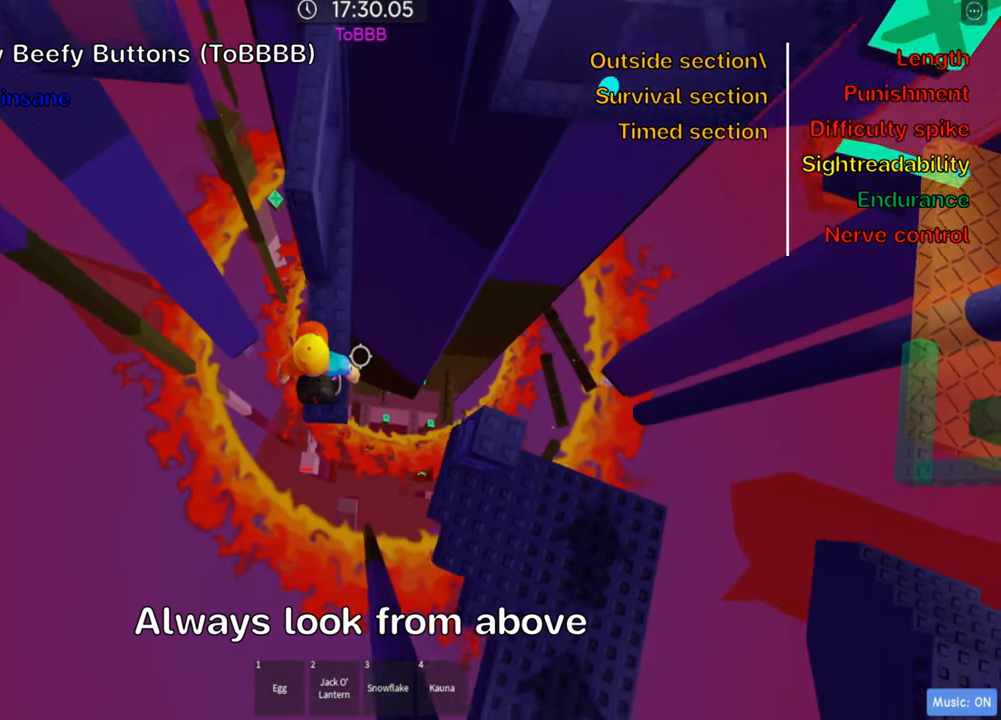
{"keys": [], "events": [[16, "w", "down"], [133, "w", "up"], [300, "w", "down"], [433, "w", "up"]]}
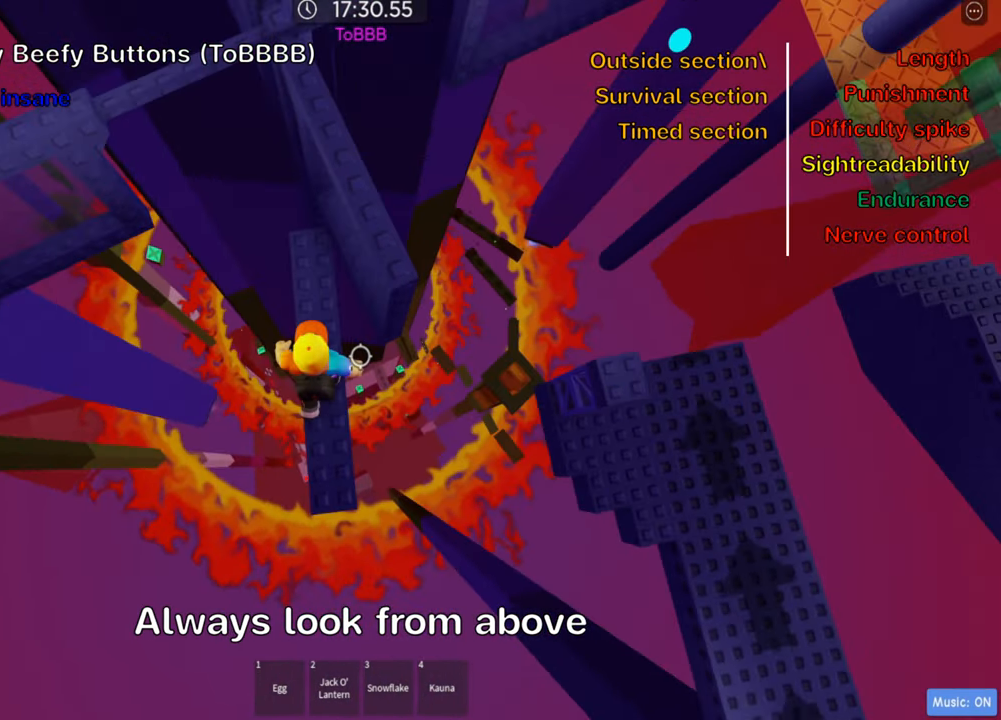
{"keys": [], "events": [[50, "w", "down"], [150, "w", "up"], [300, "w", "down"], [400, "w", "up"]]}
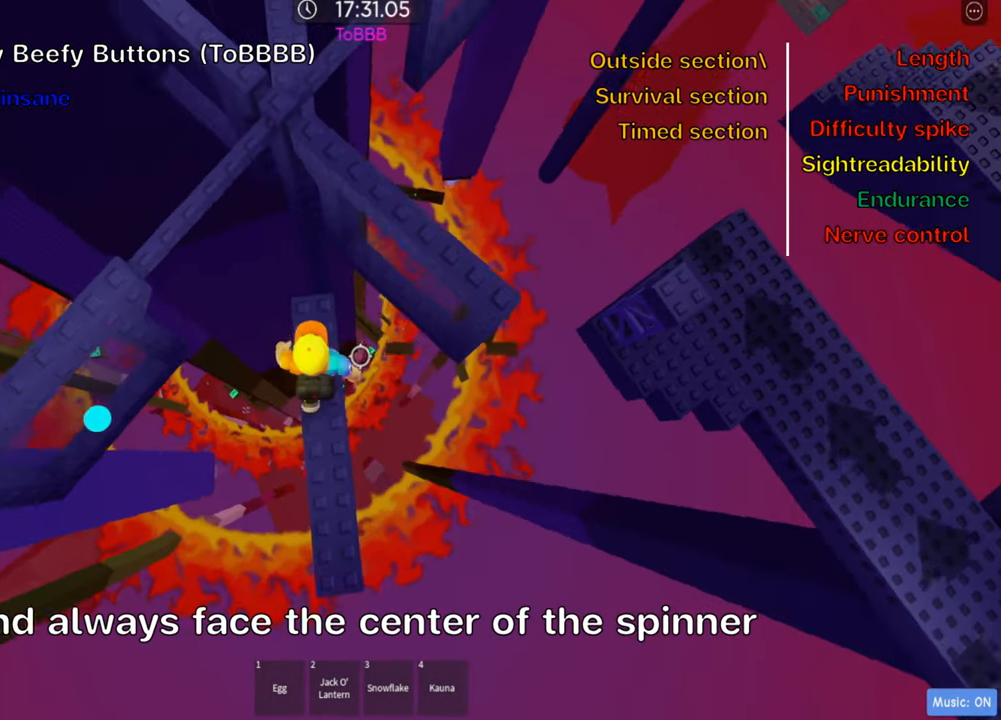
{"keys": [], "events": [[50, "w", "down"], [200, "w", "up"]]}
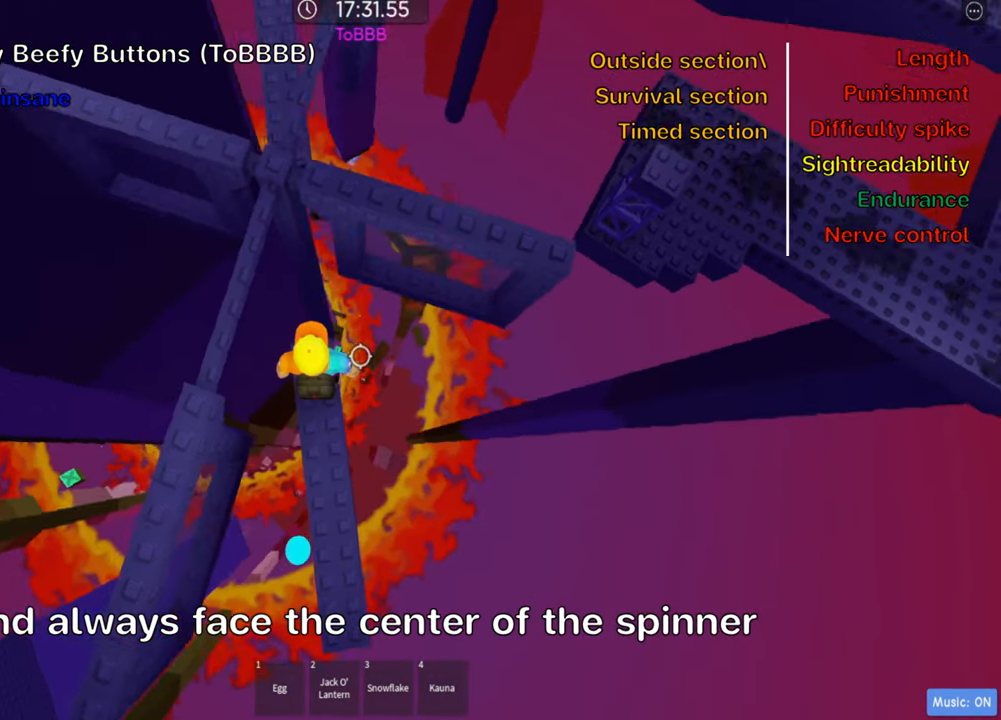
{"keys": [], "events": []}
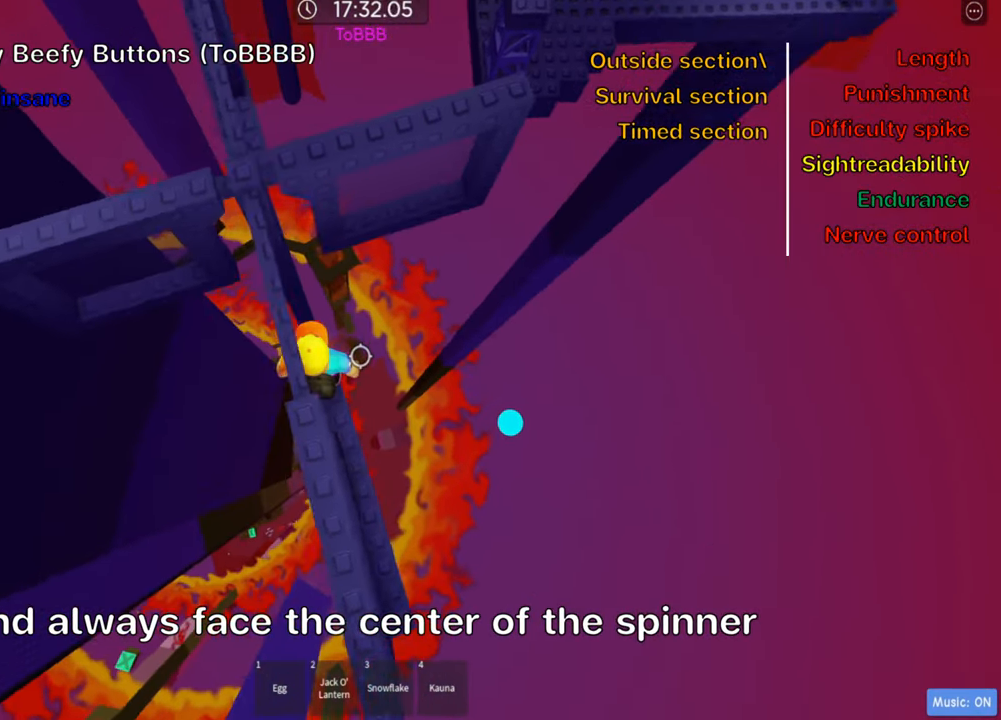
{"keys": [], "events": [[350, "s", "down"], [500, "s", "up"]]}
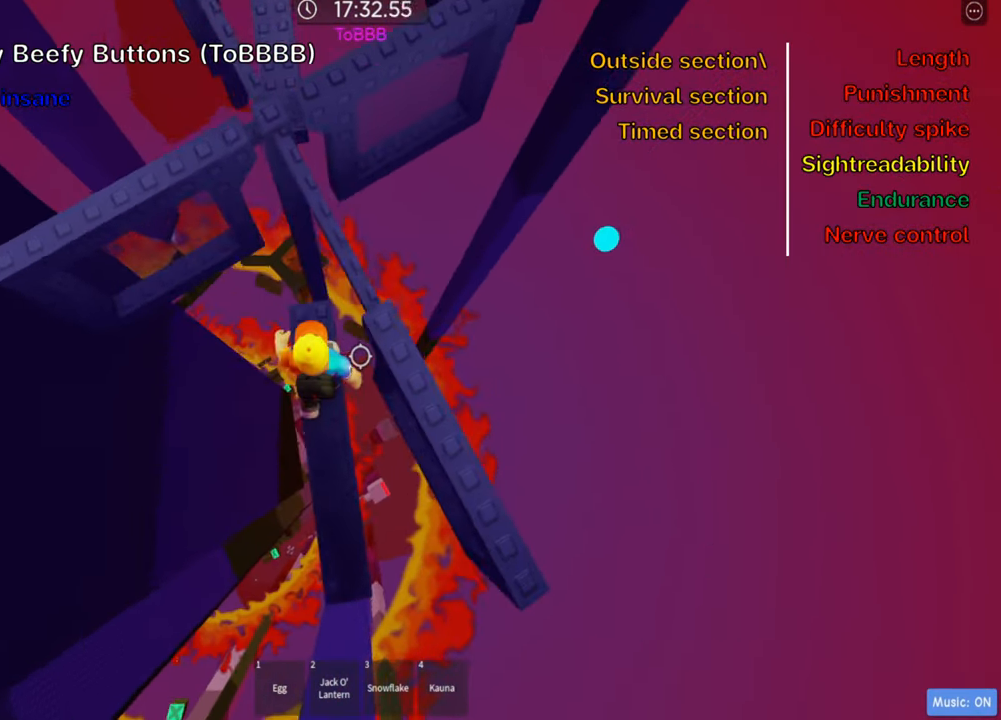
{"keys": [], "events": [[116, "s", "down"], [266, "s", "up"], [400, "s", "down"], [500, "s", "up"]]}
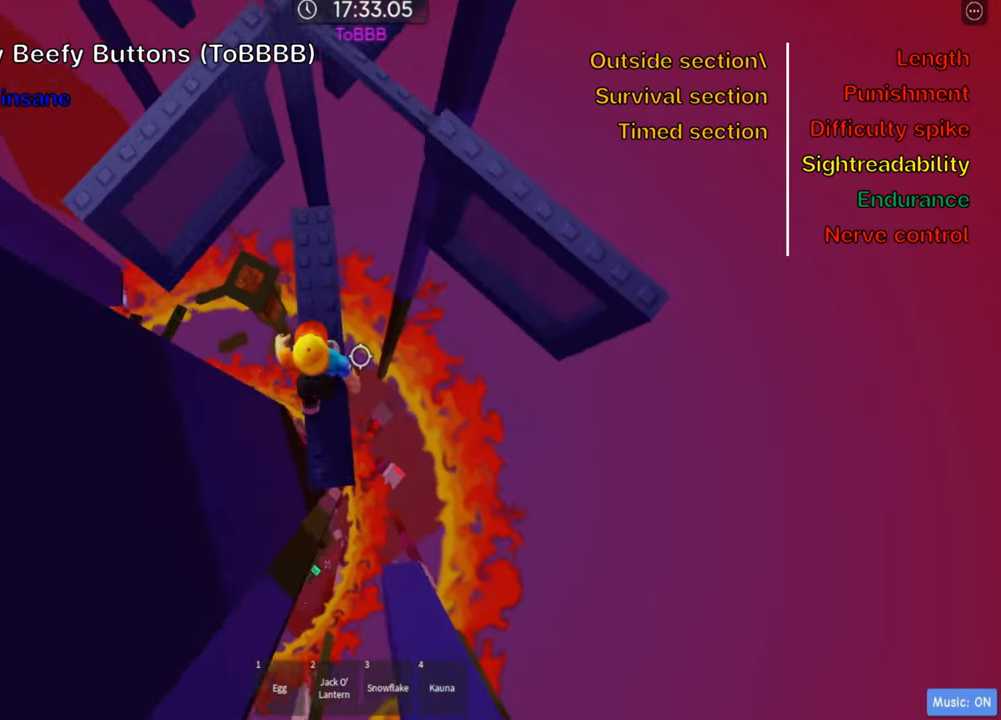
{"keys": ["s"], "events": [[150, "s", "down"], [250, "s", "up"], [450, "s", "down"]]}
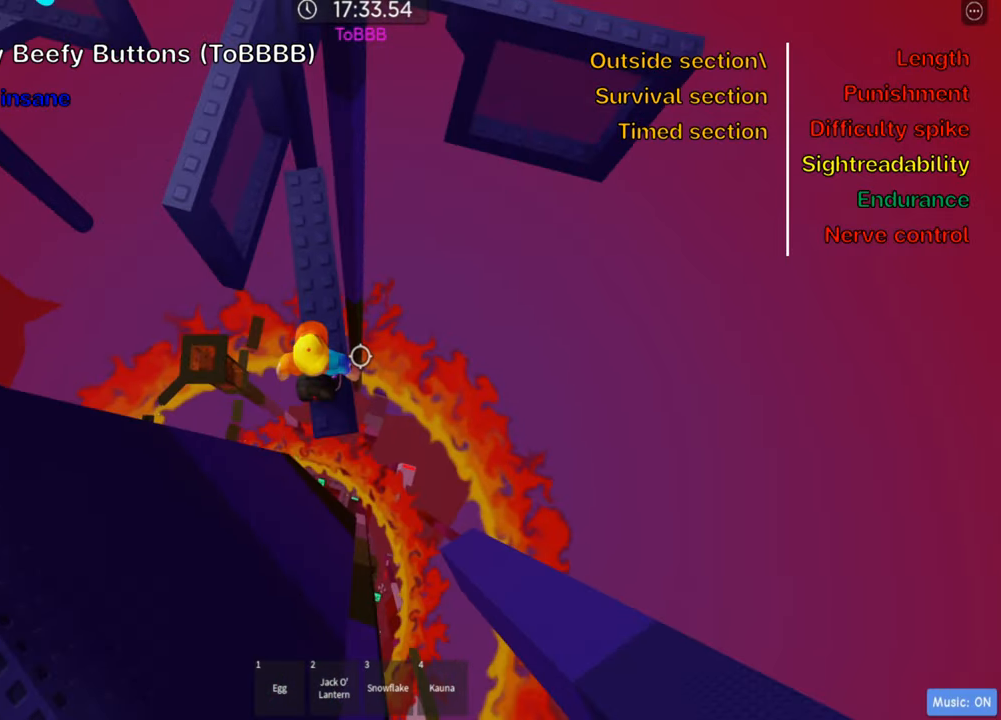
{"keys": []}
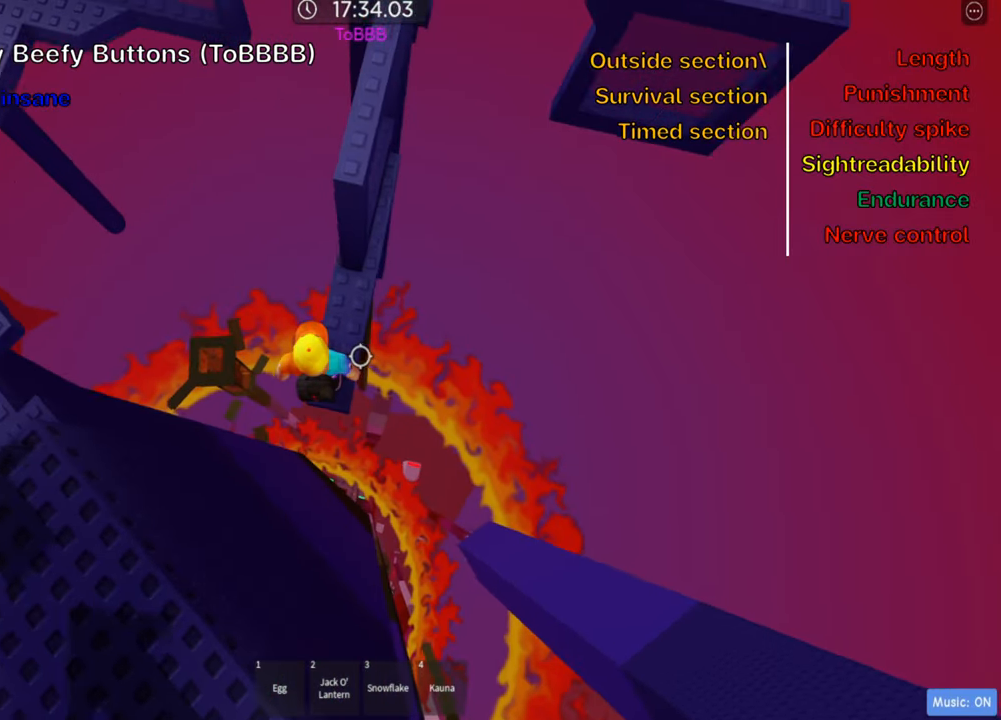
{"keys": [], "events": [[183, "s", "down"], [450, "s", "up"]]}
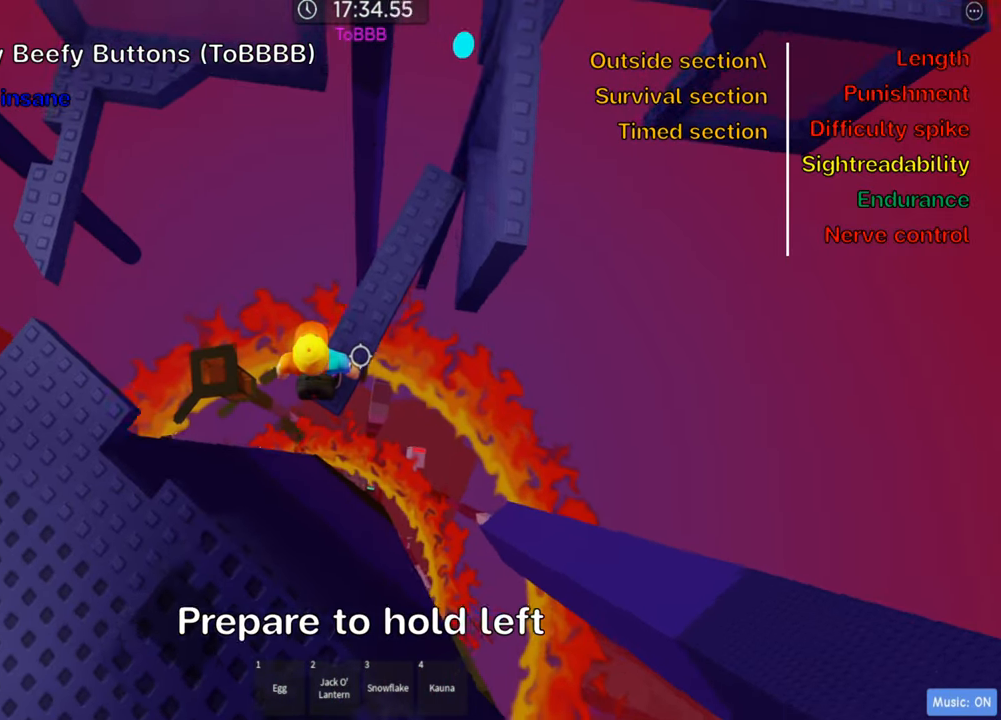
{"keys": [], "events": []}
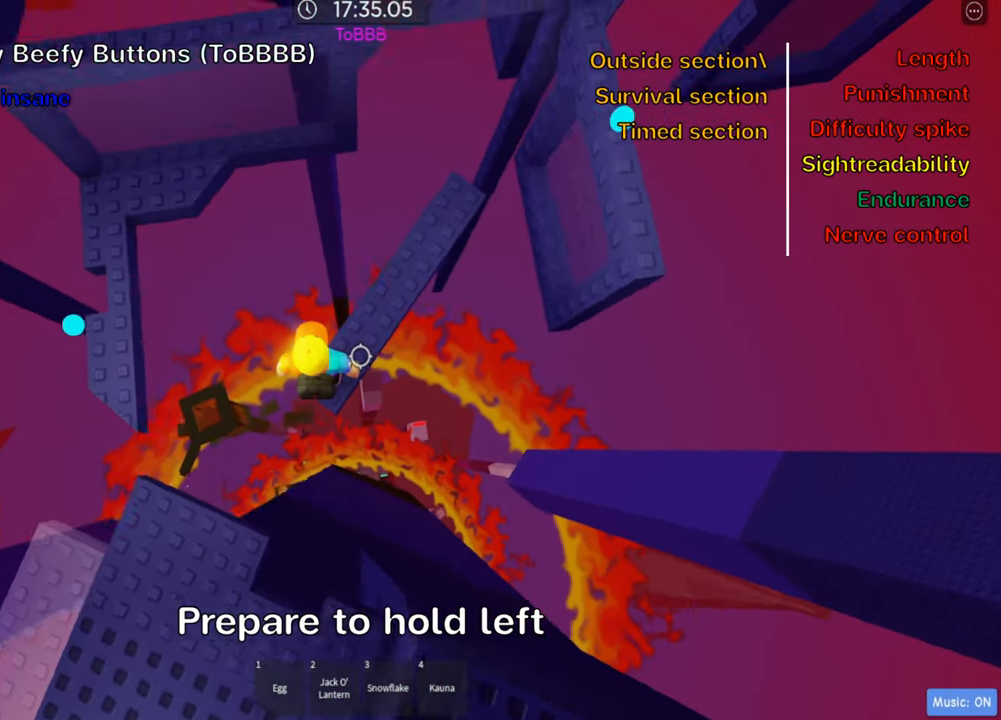
{"keys": [], "events": []}